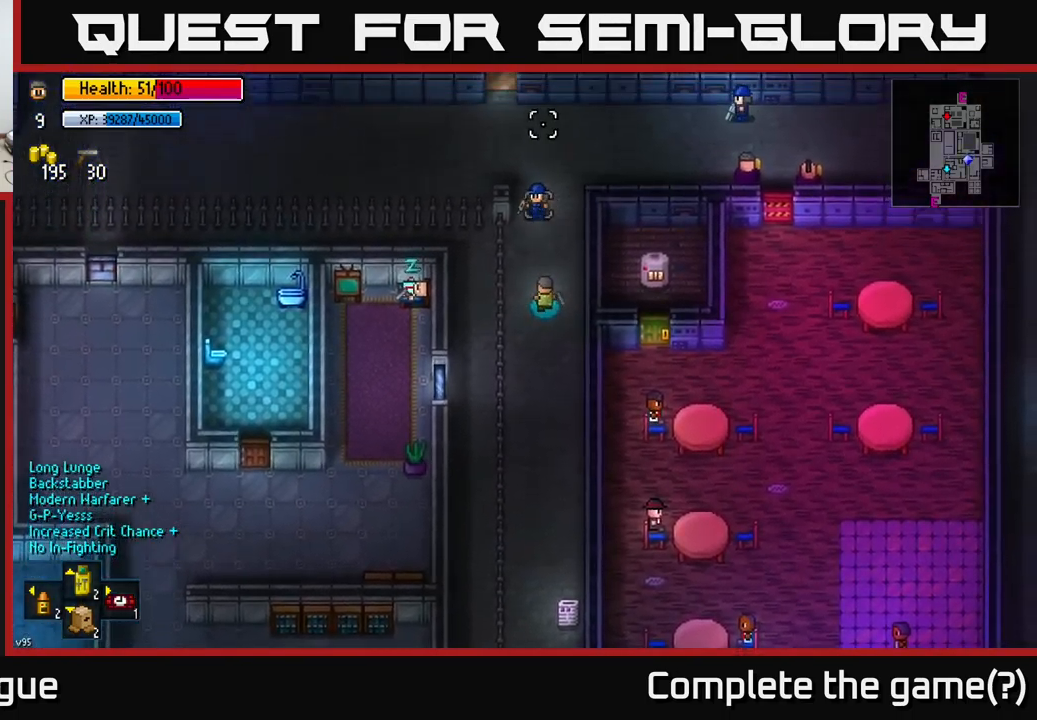
Gameplay with a controller (Xbox layout); each line is a JSON object with the inputs held at the frame after it. "events" lists button and stick changes between this image and that frame as [ms after this image, input, new state], when the widget could be followed in between.
{"buttons": [], "left_stick": "right", "right_stick": "center", "events": [[67, "left_stick", "center"], [133, "right_stick", "center"], [499, "left_stick", "right"]]}
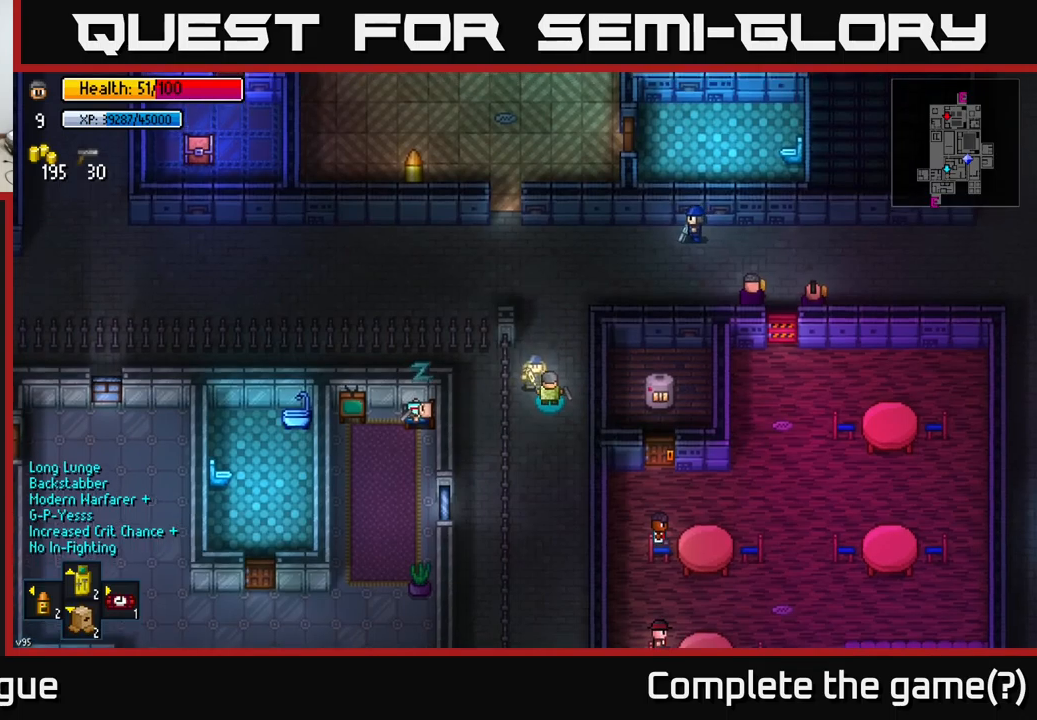
{"buttons": [], "left_stick": "center", "right_stick": "center", "events": [[84, "left_stick", "center"]]}
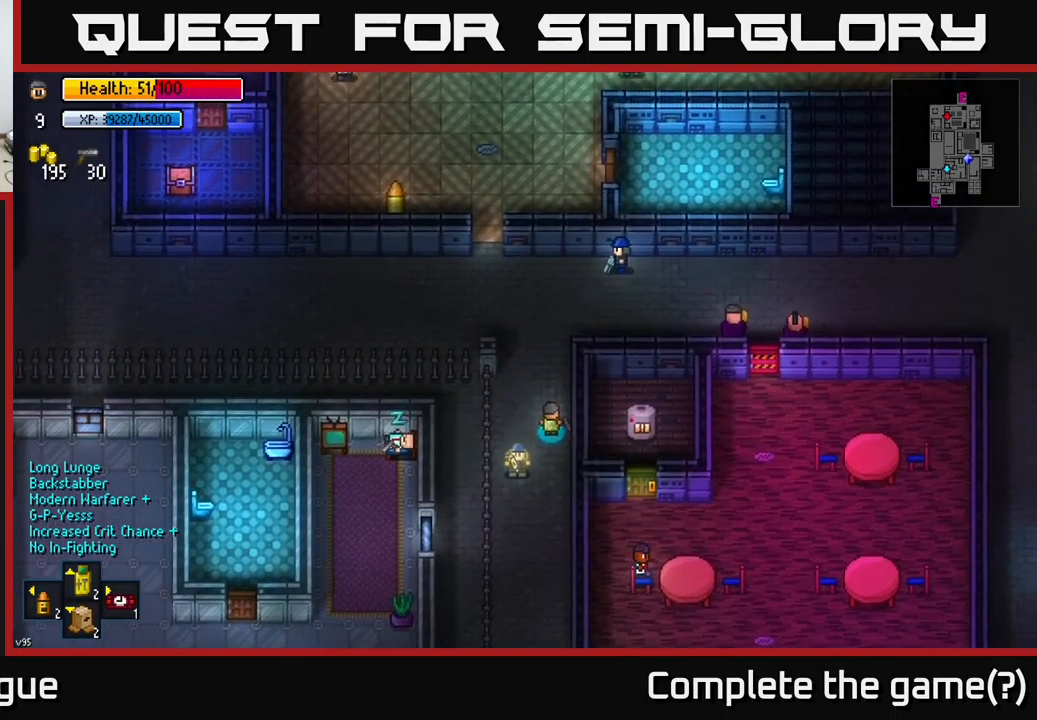
{"buttons": [], "left_stick": "center", "right_stick": "center", "events": []}
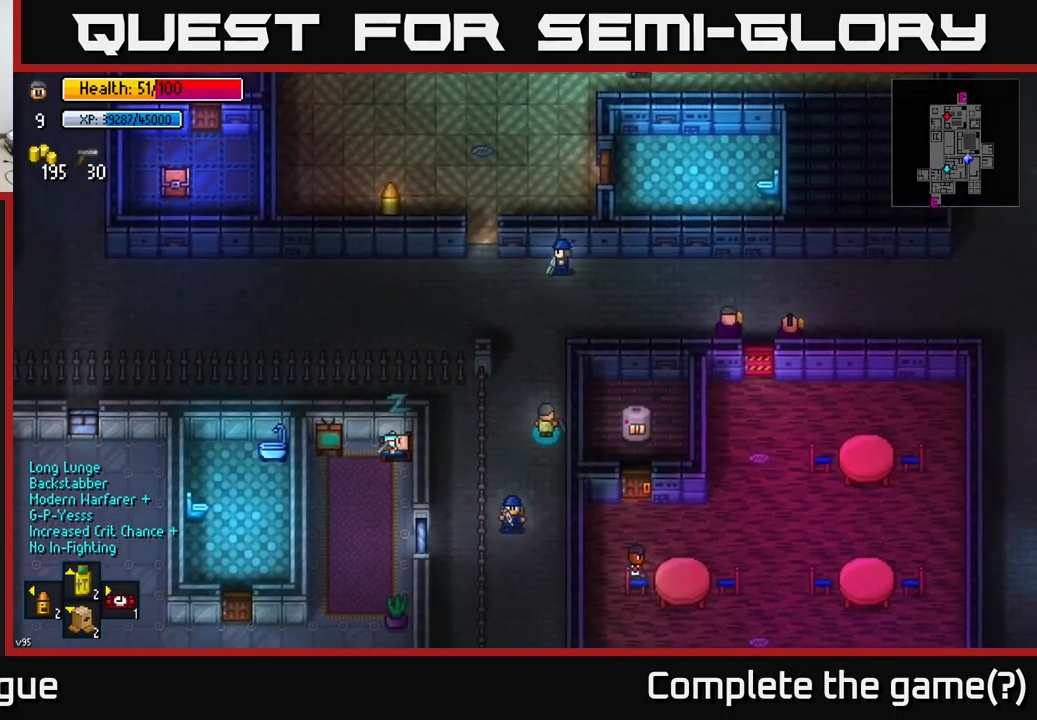
{"buttons": [], "left_stick": "center", "right_stick": "center", "events": []}
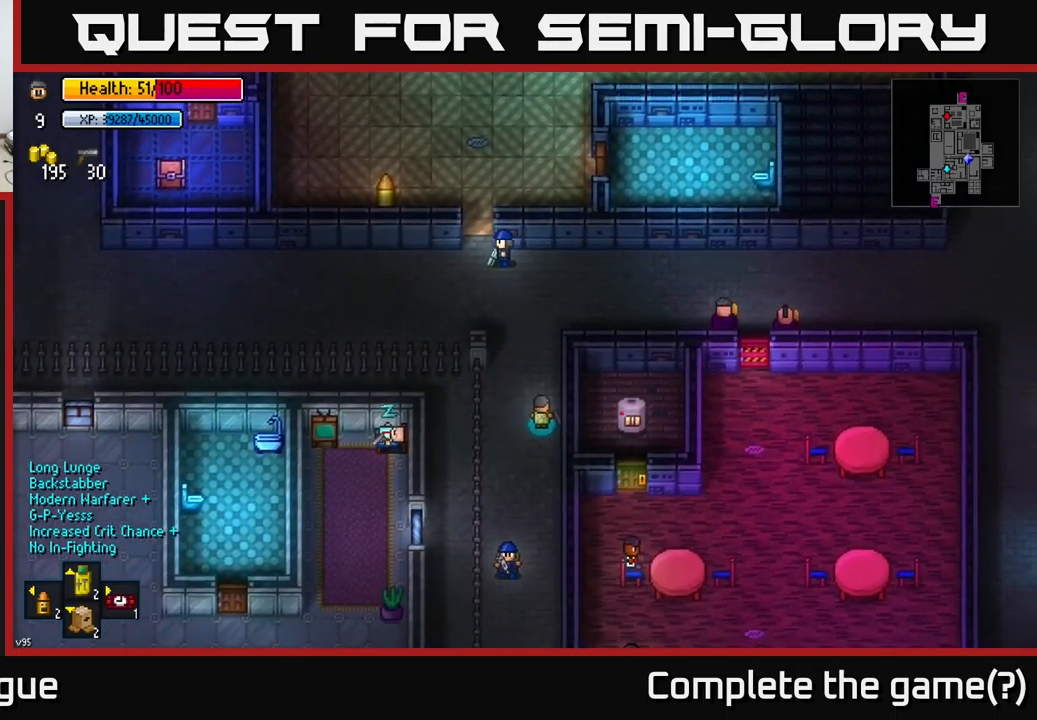
{"buttons": [], "left_stick": "center", "right_stick": "center", "events": []}
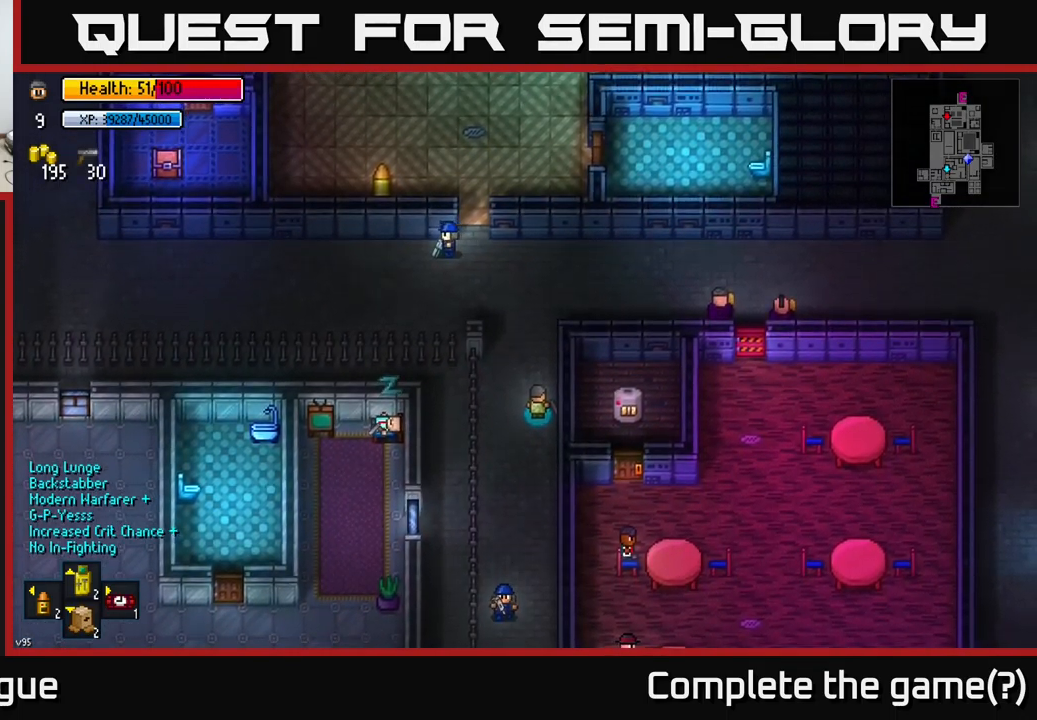
{"buttons": [], "left_stick": "center", "right_stick": "center", "events": []}
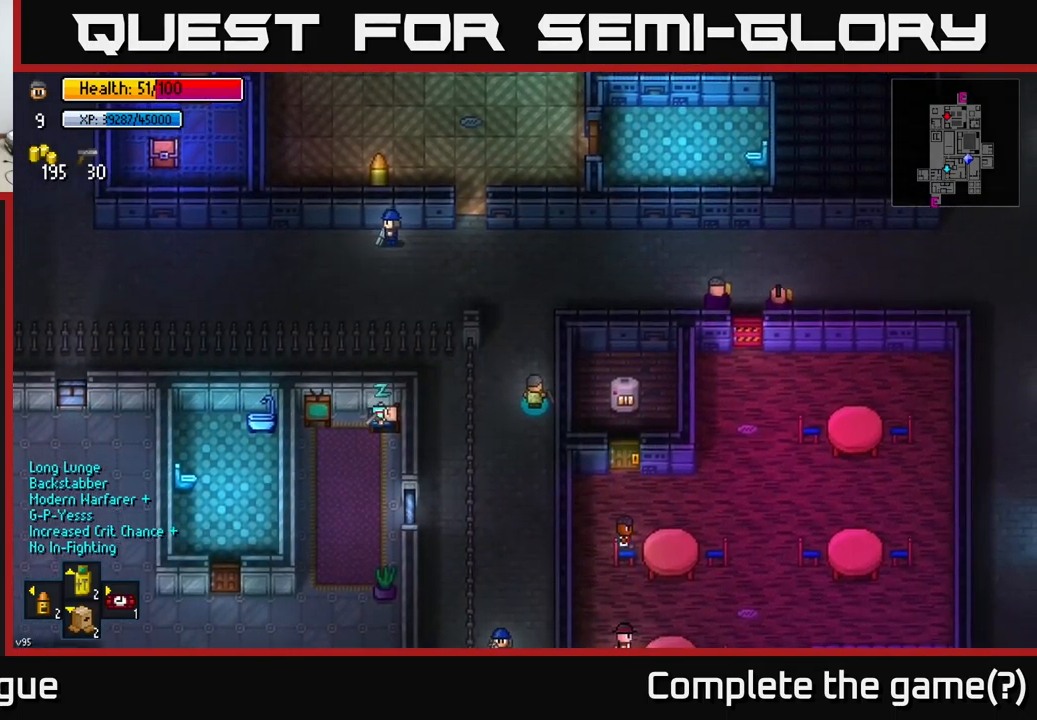
{"buttons": [], "left_stick": "center", "right_stick": "center", "events": []}
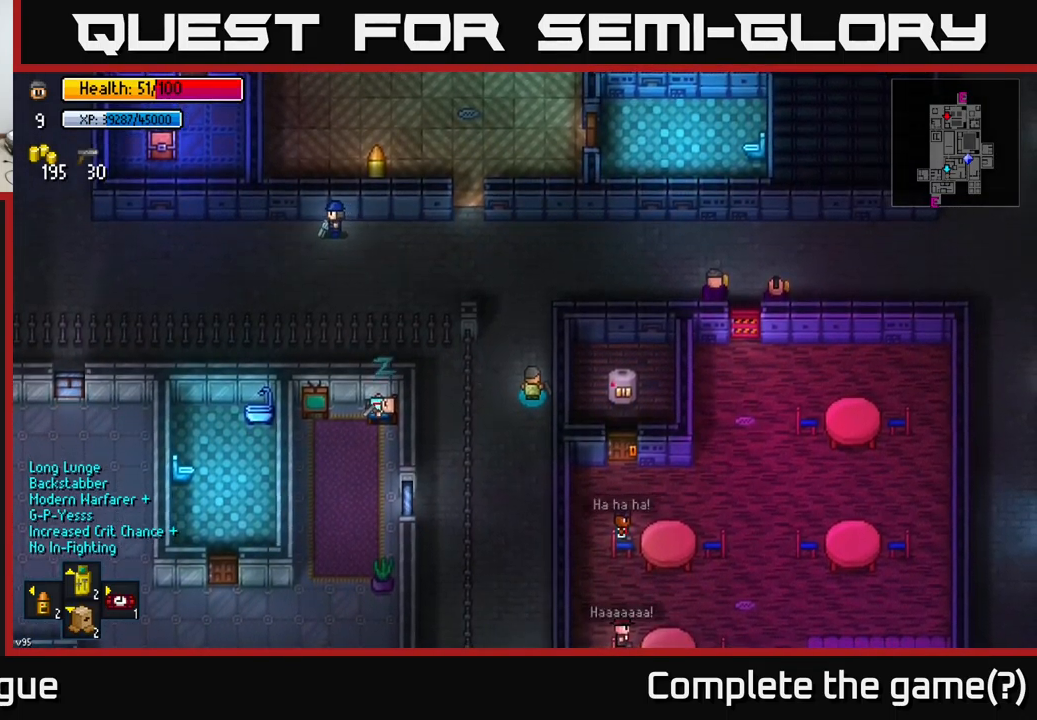
{"buttons": [], "left_stick": "center", "right_stick": "center", "events": []}
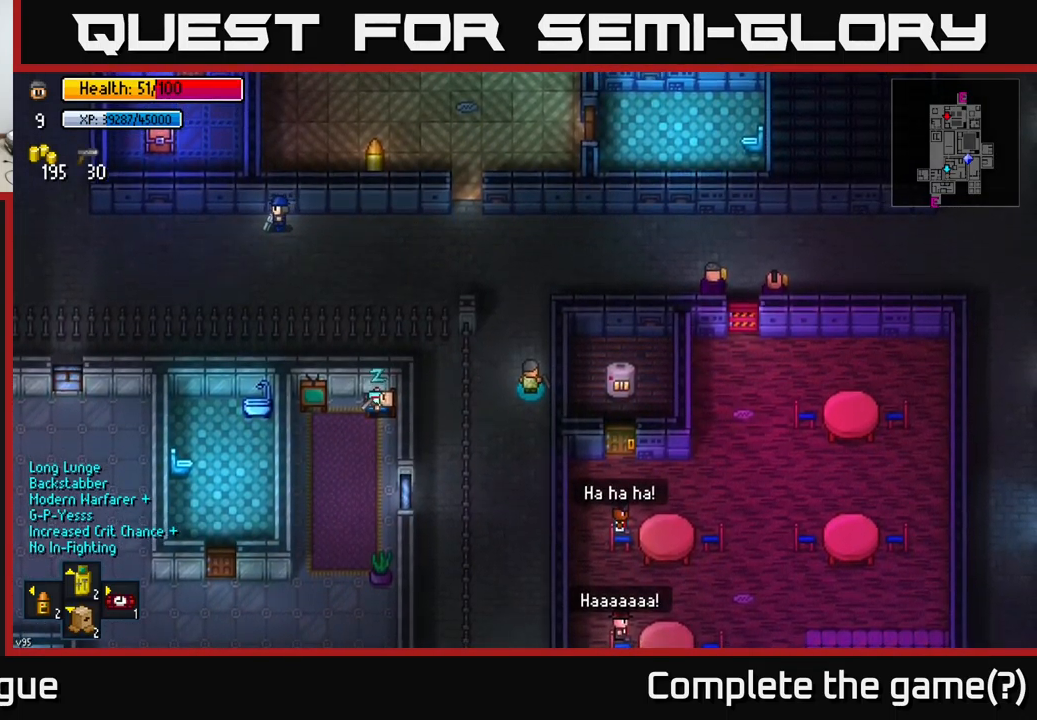
{"buttons": [], "left_stick": "up", "right_stick": "up", "events": [[50, "DPAD_RIGHT", "down"], [100, "DPAD_RIGHT", "up"], [384, "left_stick", "up"], [467, "right_stick", "up"]]}
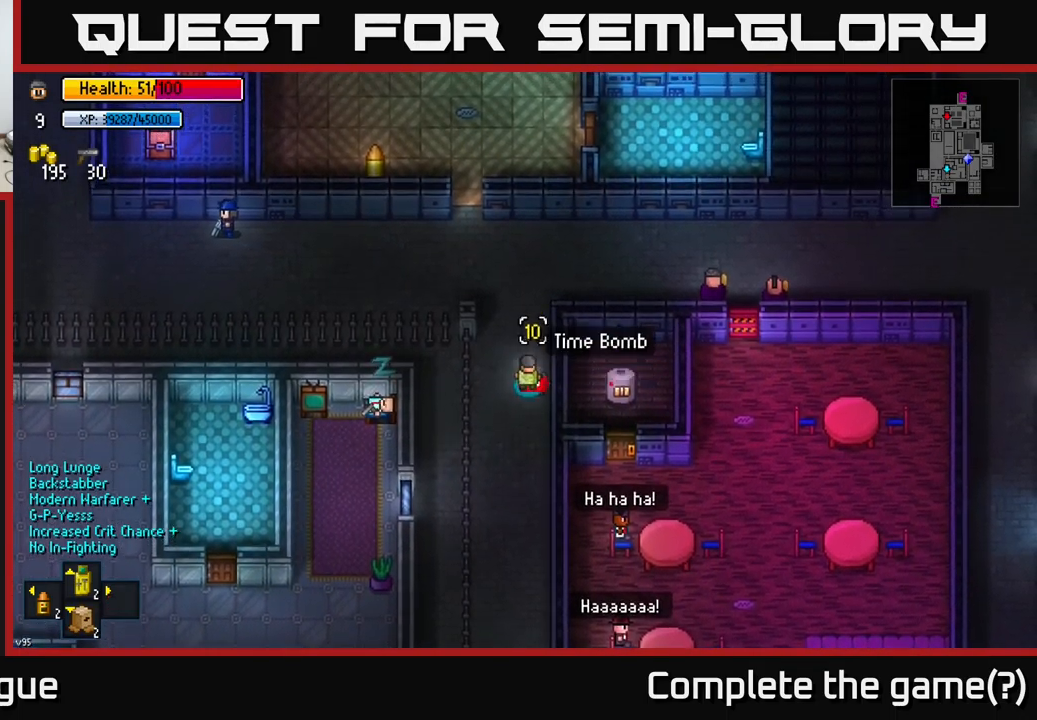
{"buttons": [], "left_stick": "up-left", "right_stick": "up", "events": [[250, "left_stick", "up-left"]]}
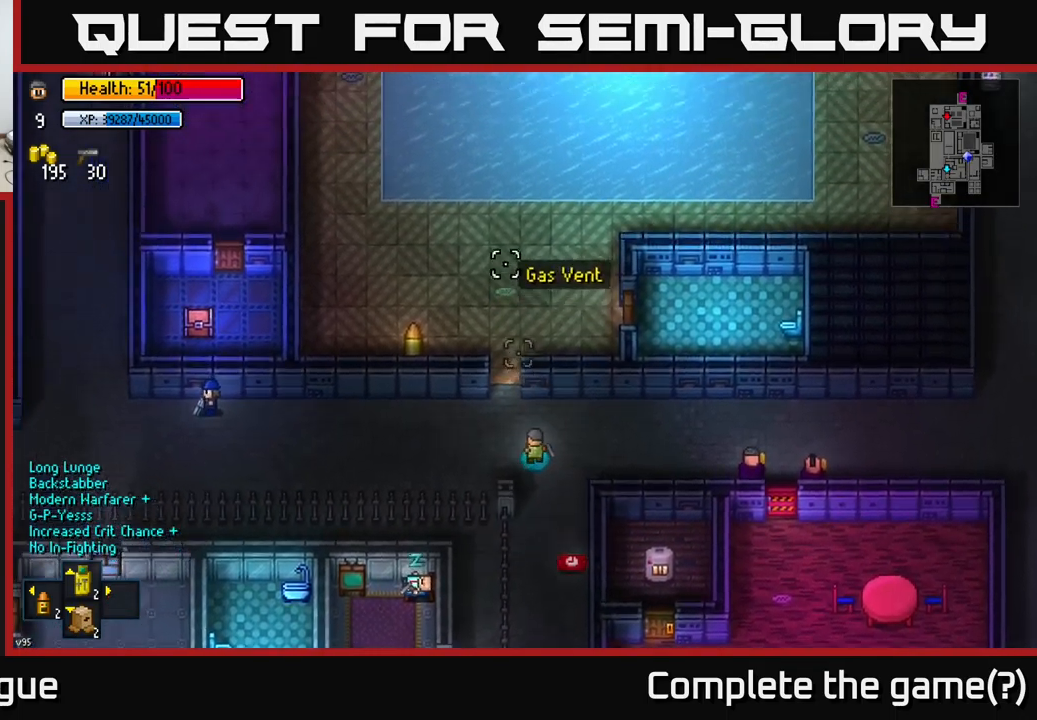
{"buttons": [], "left_stick": "up", "right_stick": "up", "events": [[150, "left_stick", "up"]]}
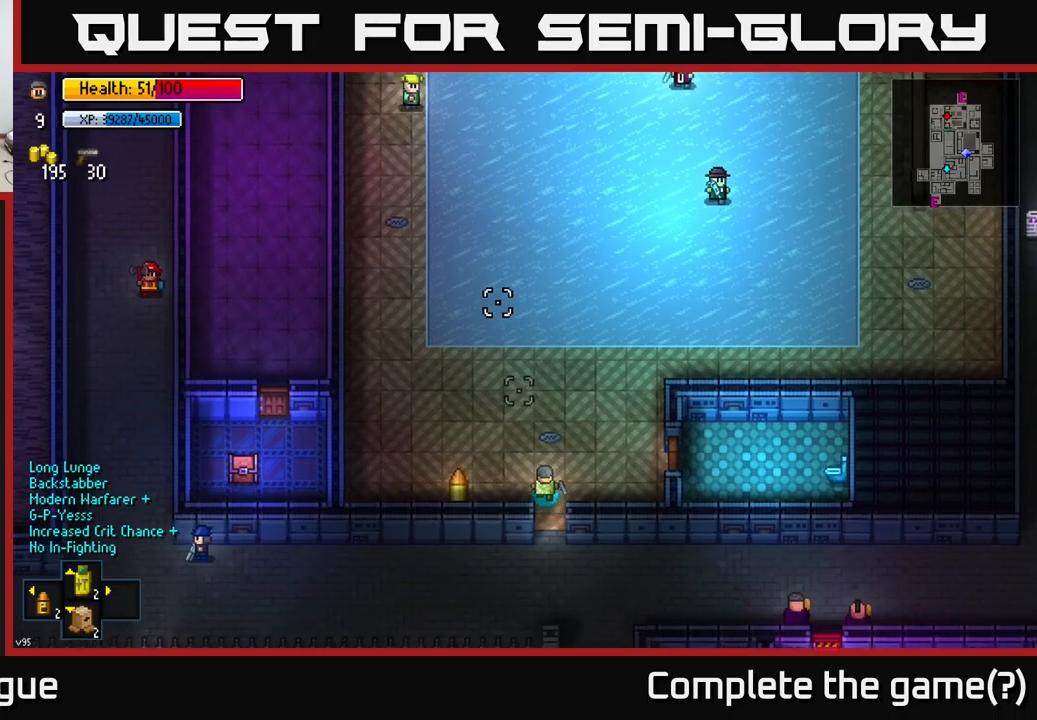
{"buttons": [], "left_stick": "down-left", "right_stick": "center", "events": [[83, "left_stick", "right"], [166, "left_stick", "down"], [183, "right_stick", "center"], [466, "left_stick", "down-left"]]}
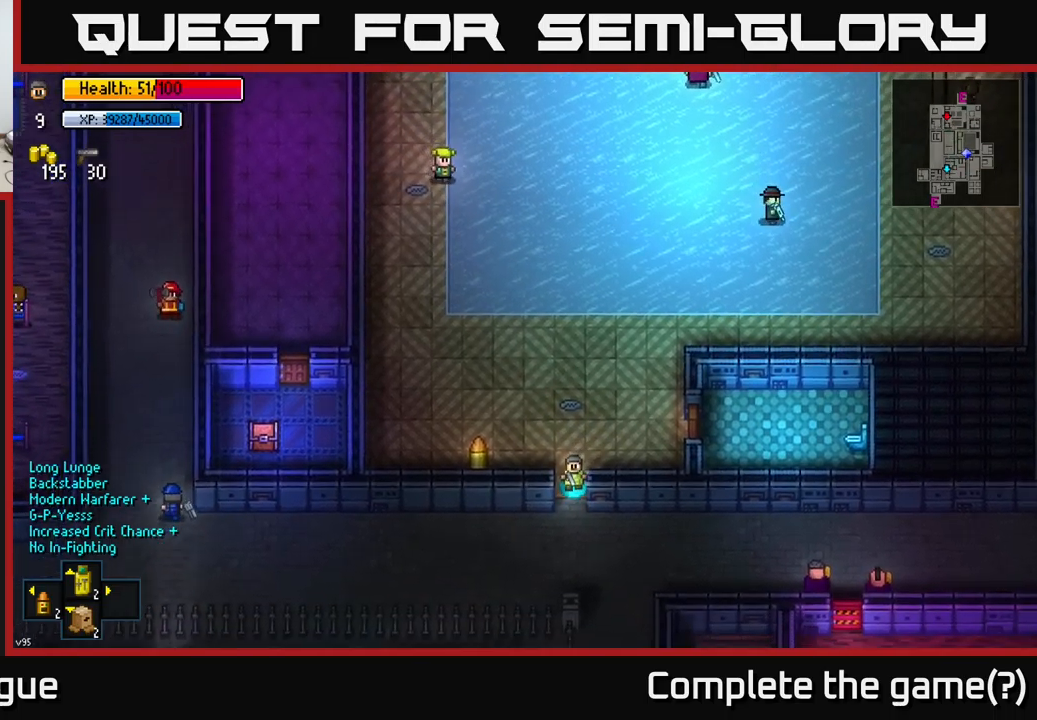
{"buttons": [], "left_stick": "left", "right_stick": "left", "events": [[183, "left_stick", "left"], [350, "right_stick", "left"]]}
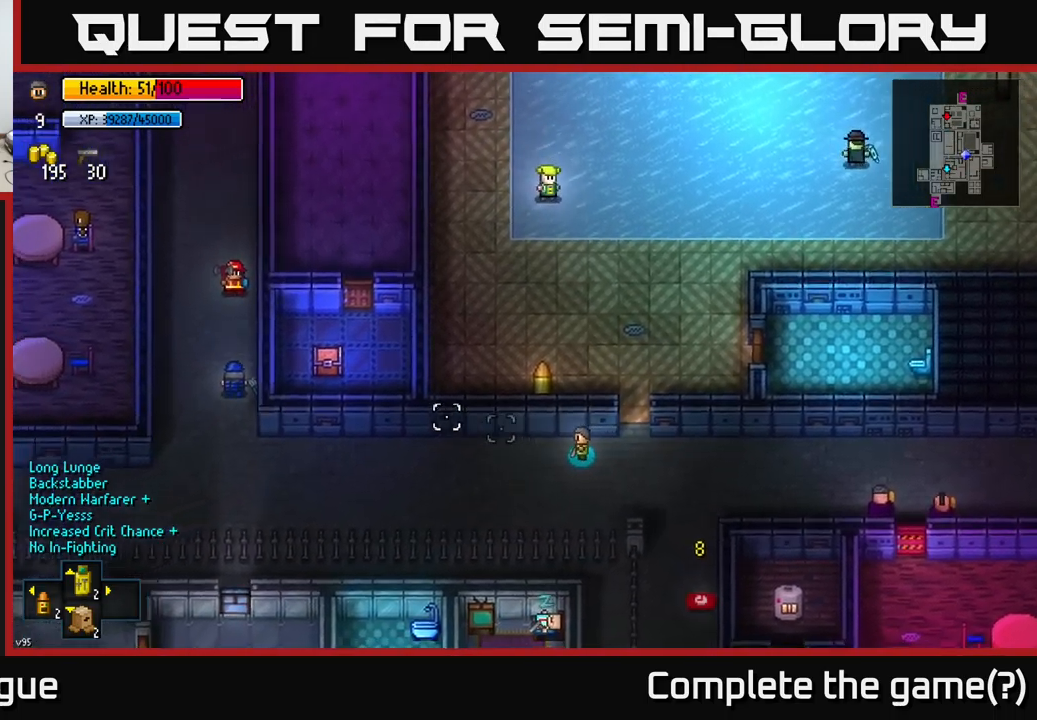
{"buttons": [], "left_stick": "left", "right_stick": "left", "events": []}
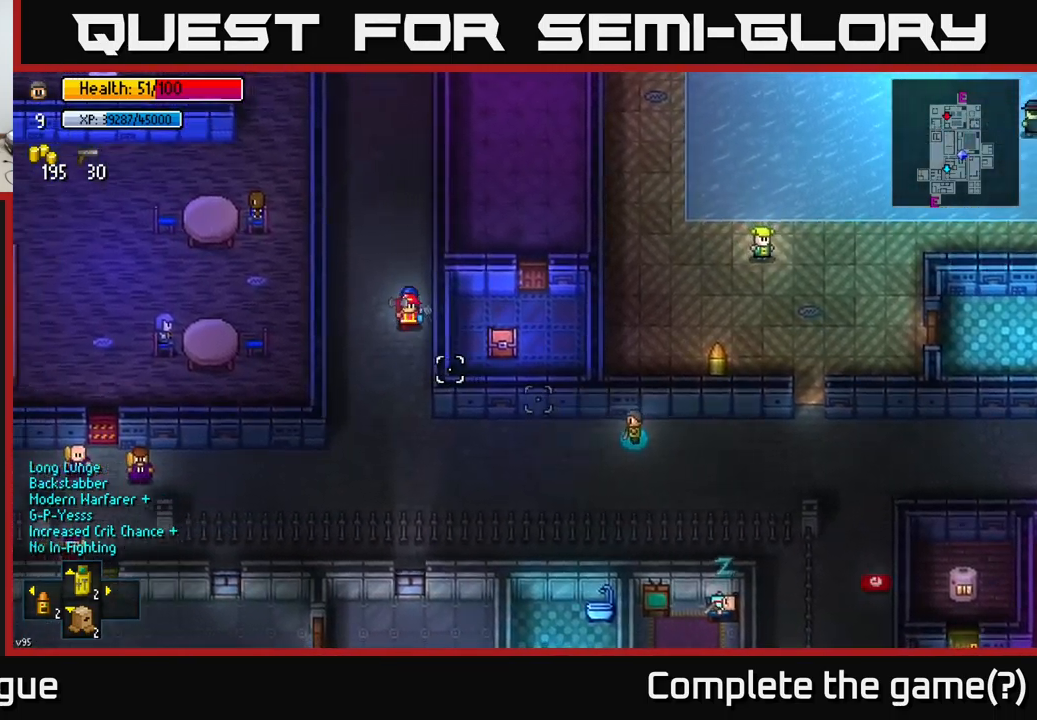
{"buttons": [], "left_stick": "left", "right_stick": "up-left", "events": [[266, "right_stick", "up-left"]]}
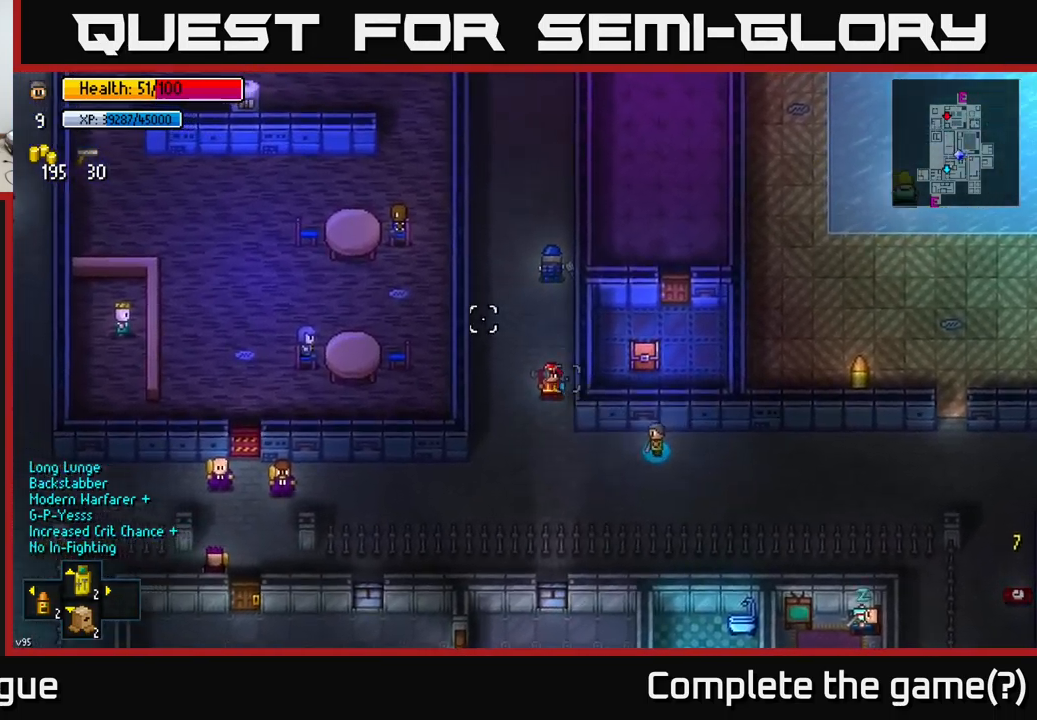
{"buttons": [], "left_stick": "up-left", "right_stick": "up", "events": [[366, "left_stick", "up-left"], [383, "right_stick", "up"]]}
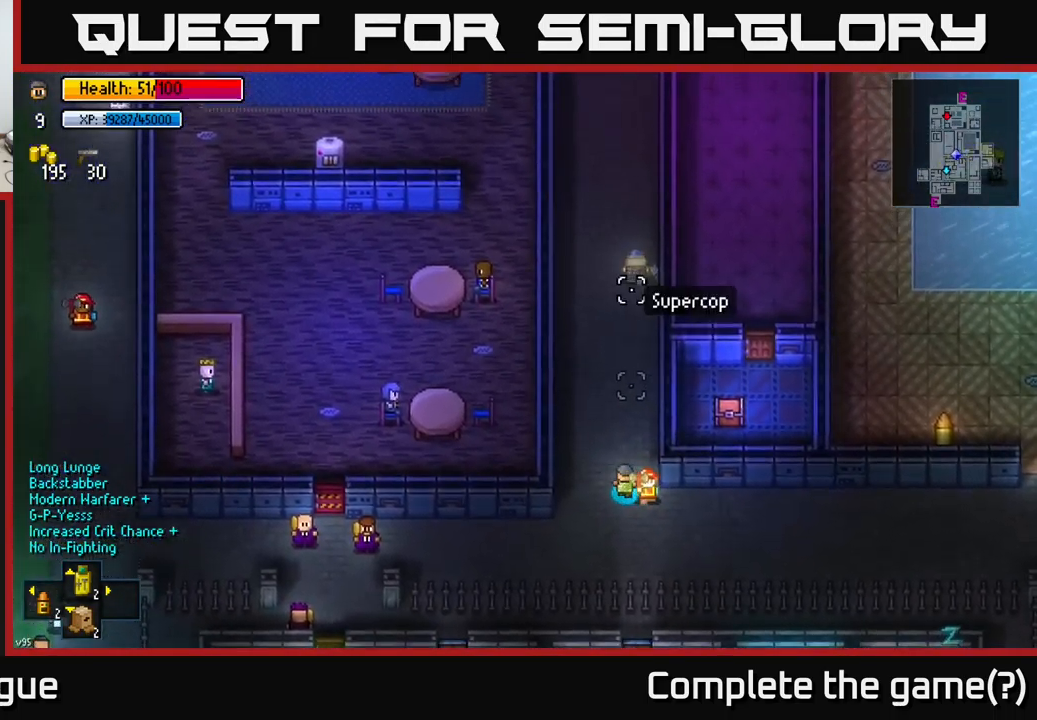
{"buttons": [], "left_stick": "up", "right_stick": "up", "events": [[66, "left_stick", "up"]]}
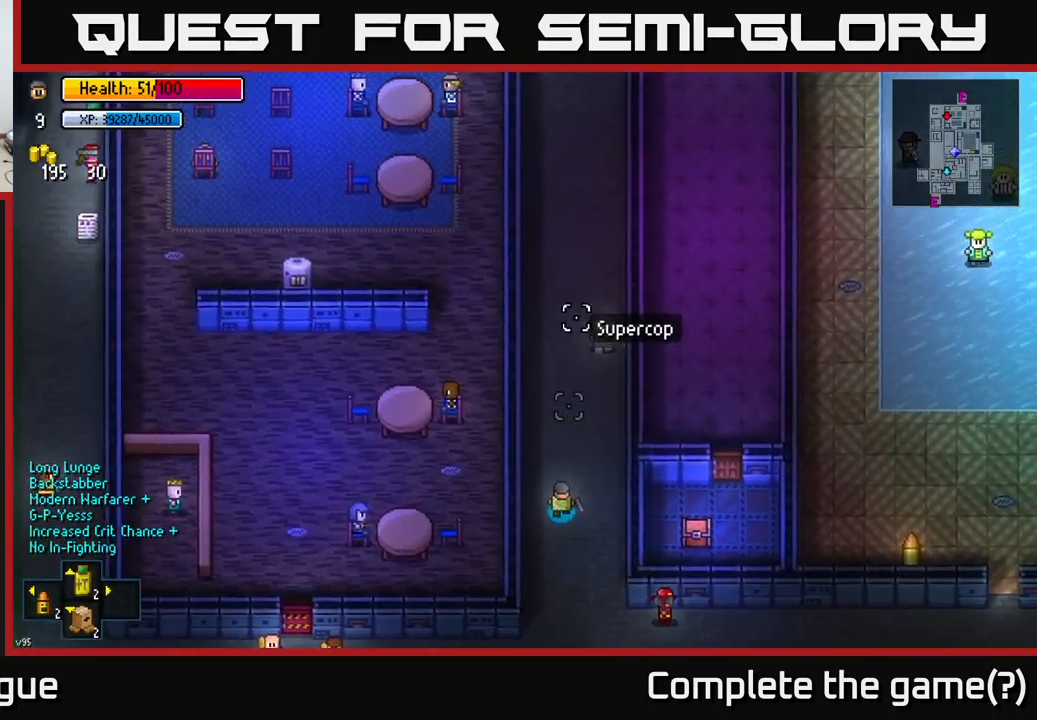
{"buttons": [], "left_stick": "up", "right_stick": "up", "events": []}
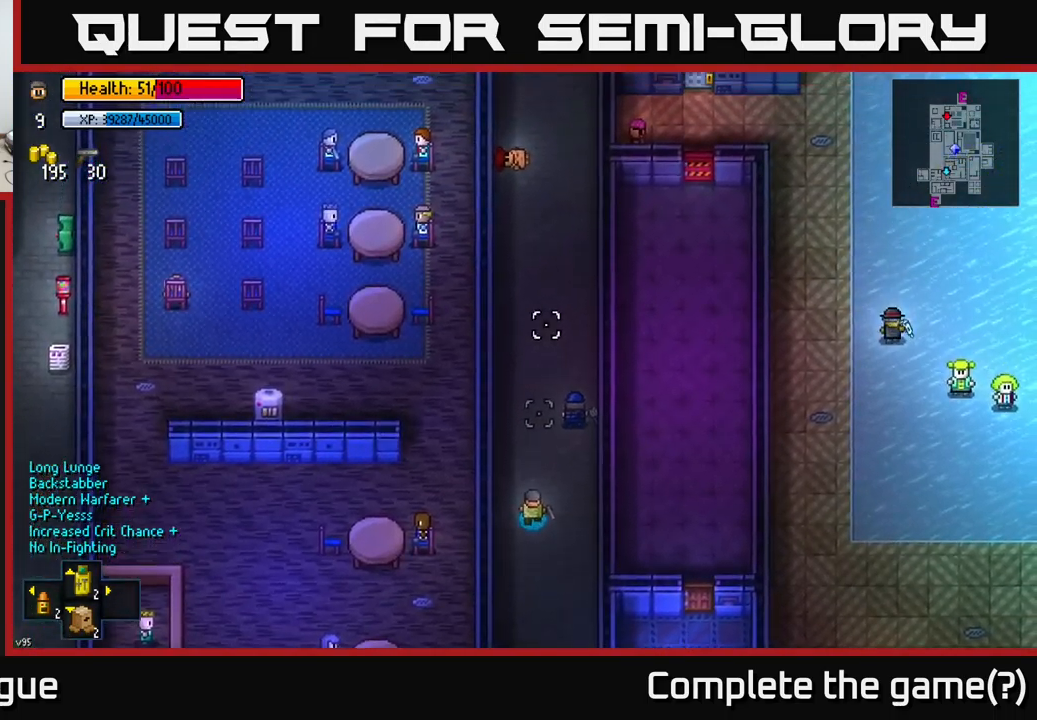
{"buttons": [], "left_stick": "up", "right_stick": "up", "events": []}
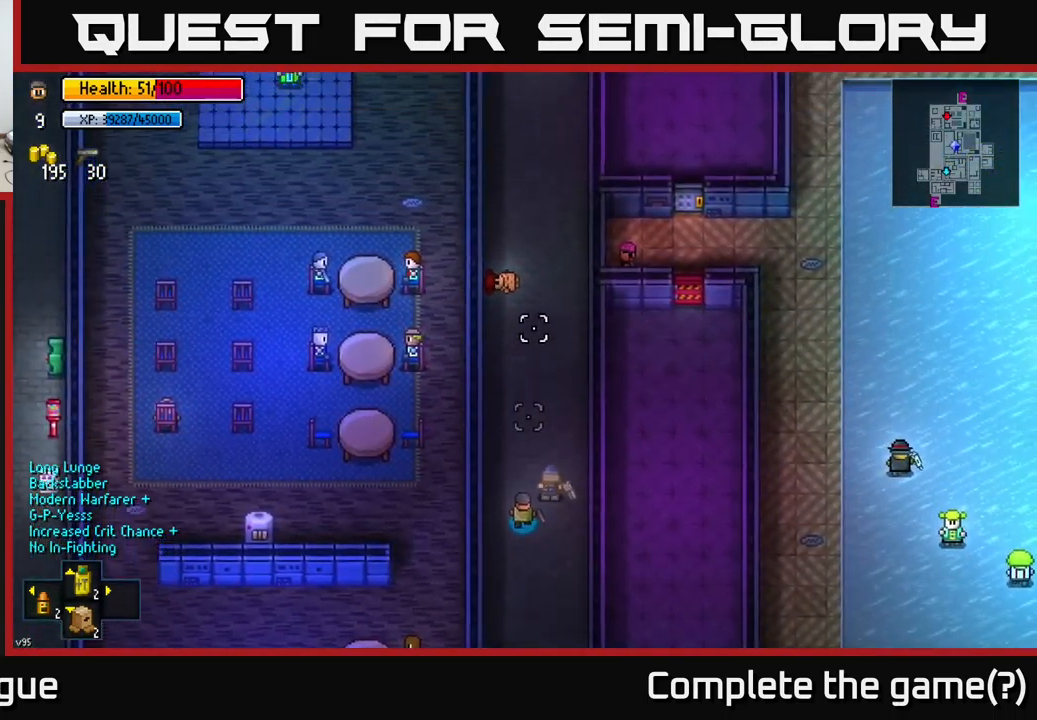
{"buttons": [], "left_stick": "up-right", "right_stick": "up", "events": [[400, "left_stick", "up-right"]]}
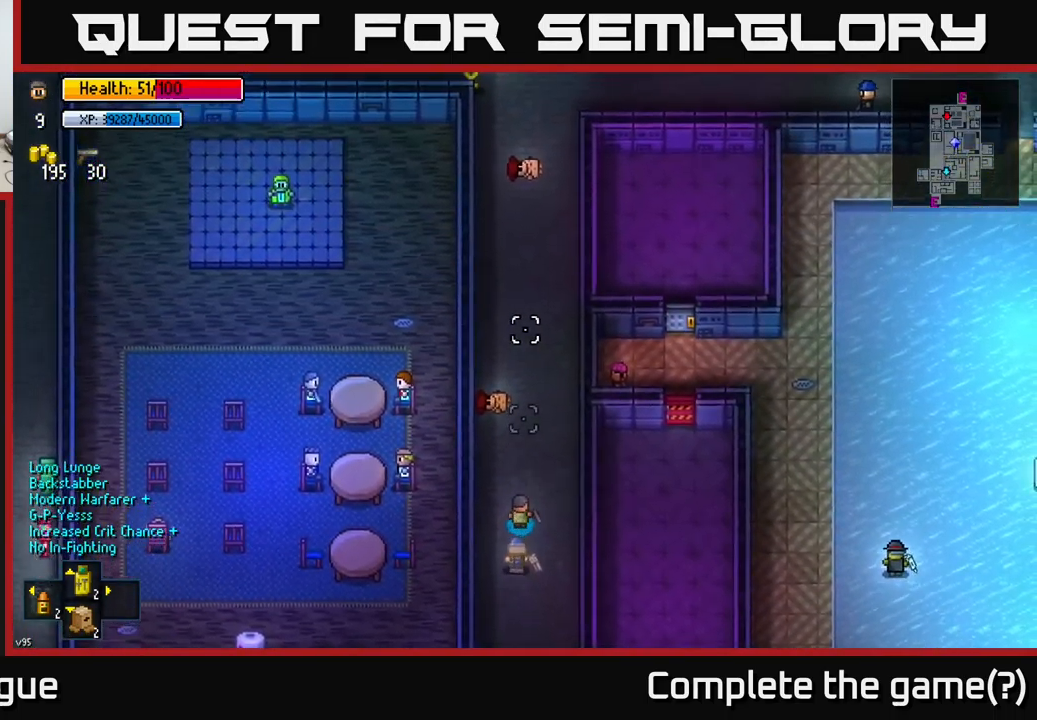
{"buttons": [], "left_stick": "up", "right_stick": "up", "events": [[66, "left_stick", "up"]]}
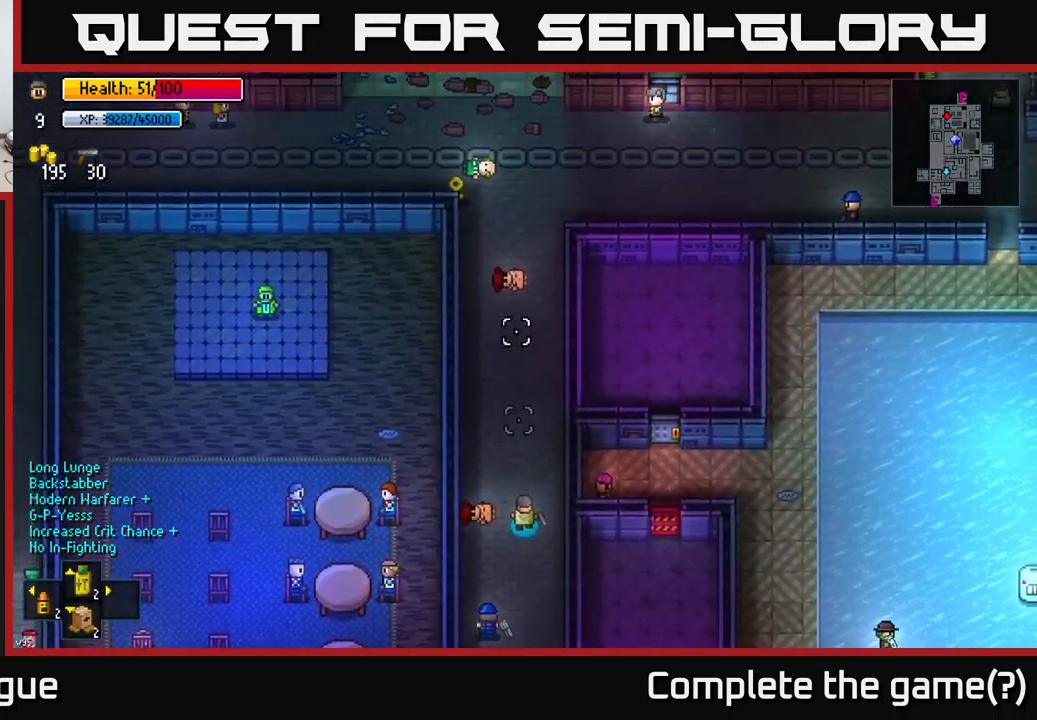
{"buttons": [], "left_stick": "up-left", "right_stick": "center", "events": [[300, "right_stick", "center"], [483, "left_stick", "up-left"]]}
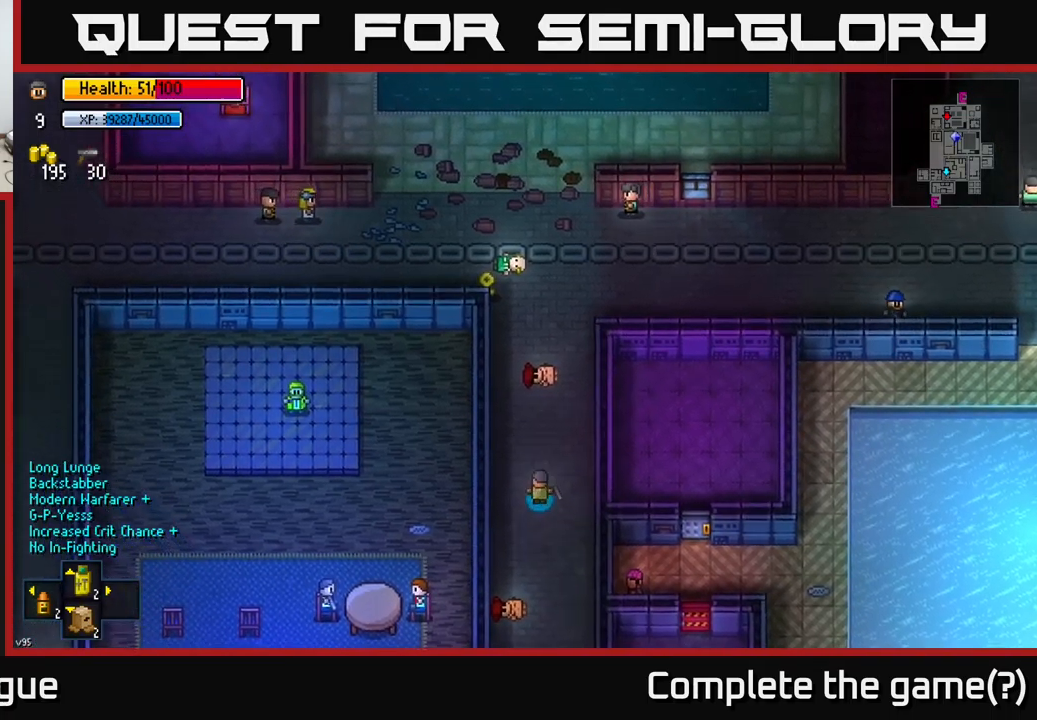
{"buttons": [], "left_stick": "up", "right_stick": "center", "events": [[117, "left_stick", "up"]]}
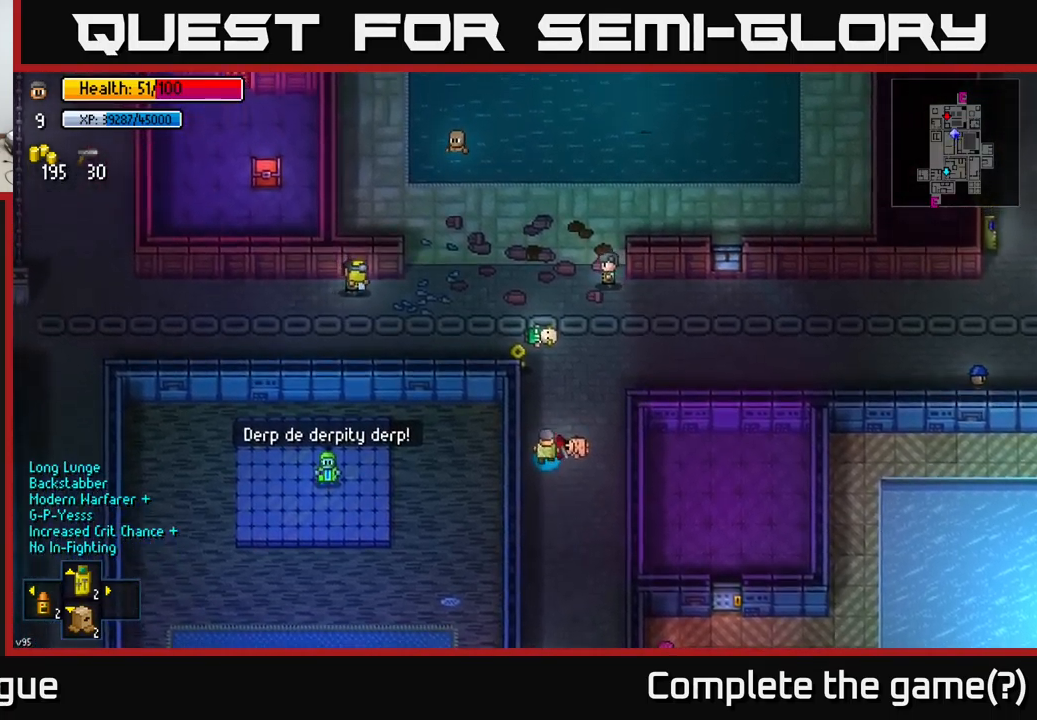
{"buttons": [], "left_stick": "center", "right_stick": "center", "events": [[50, "left_stick", "up-left"], [350, "left_stick", "center"], [367, "A", "down"], [450, "A", "up"]]}
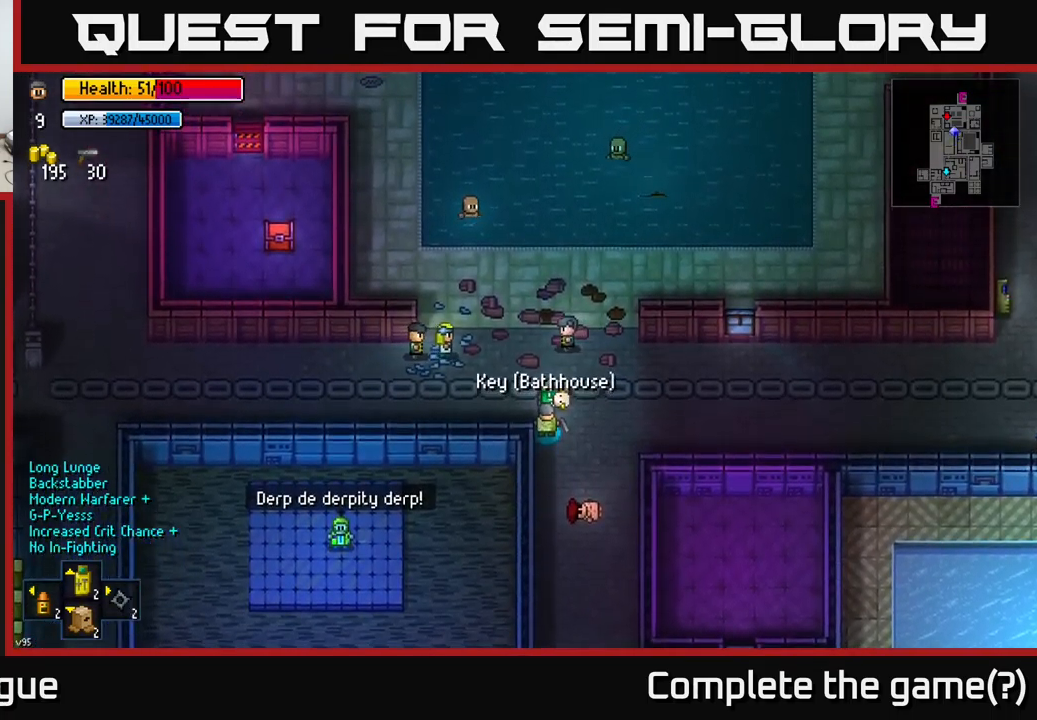
{"buttons": [], "left_stick": "center", "right_stick": "down-right", "events": [[50, "left_stick", "left"], [200, "right_stick", "right"], [267, "left_stick", "center"], [367, "right_stick", "down-right"]]}
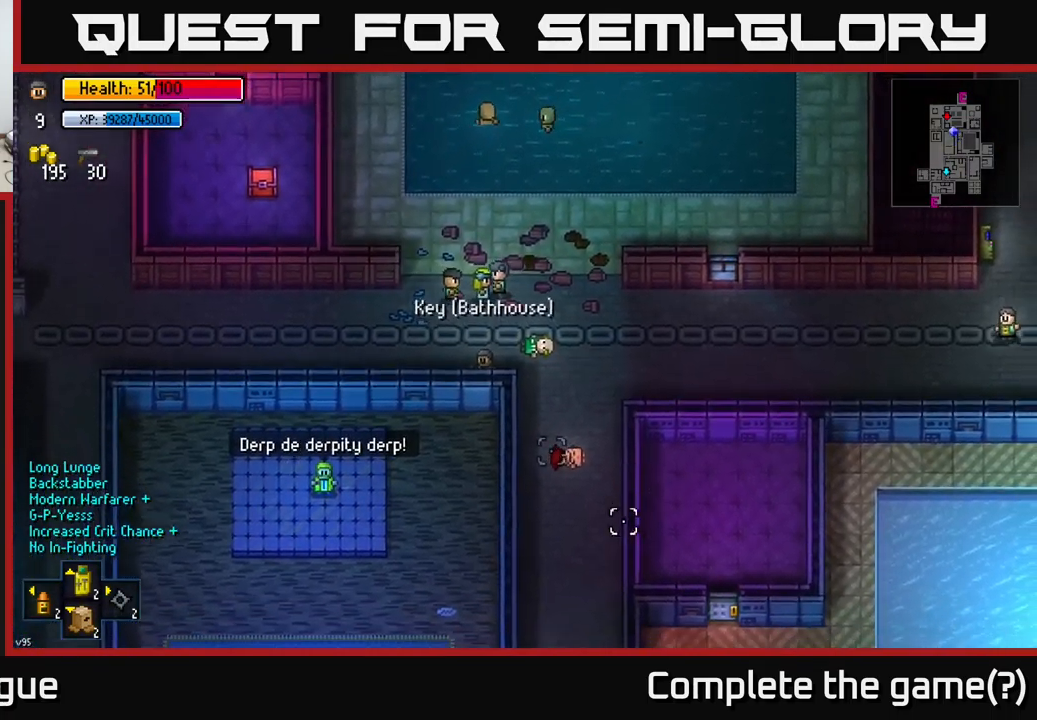
{"buttons": [], "left_stick": "center", "right_stick": "down-right", "events": [[267, "left_stick", "right"], [433, "left_stick", "center"]]}
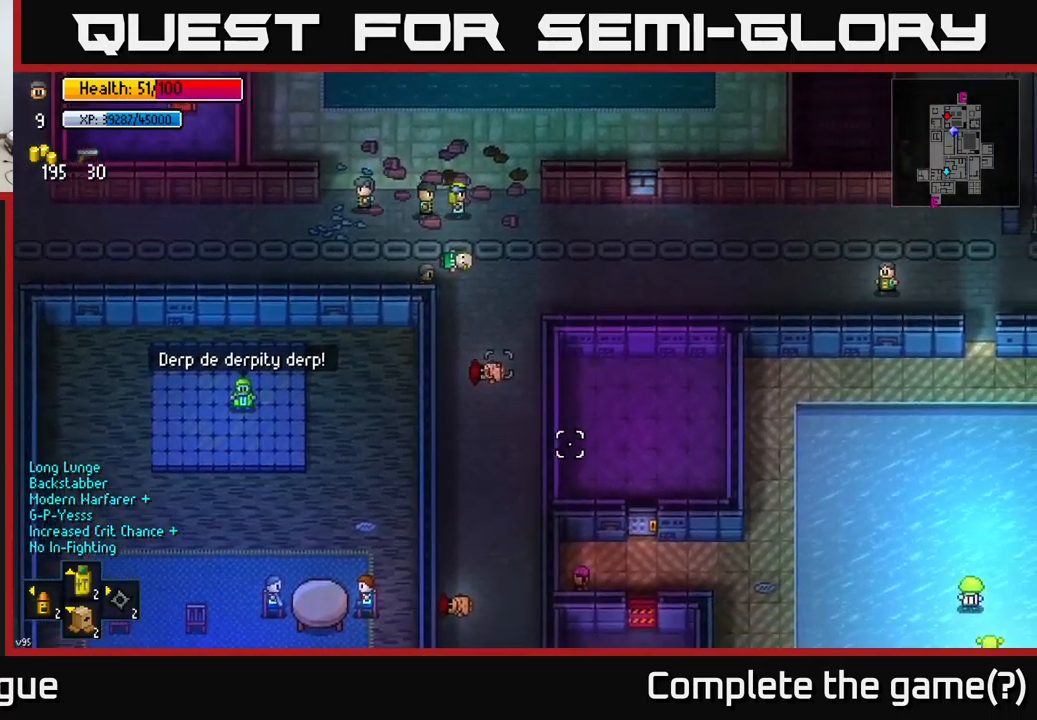
{"buttons": [], "left_stick": "center", "right_stick": "down-right", "events": []}
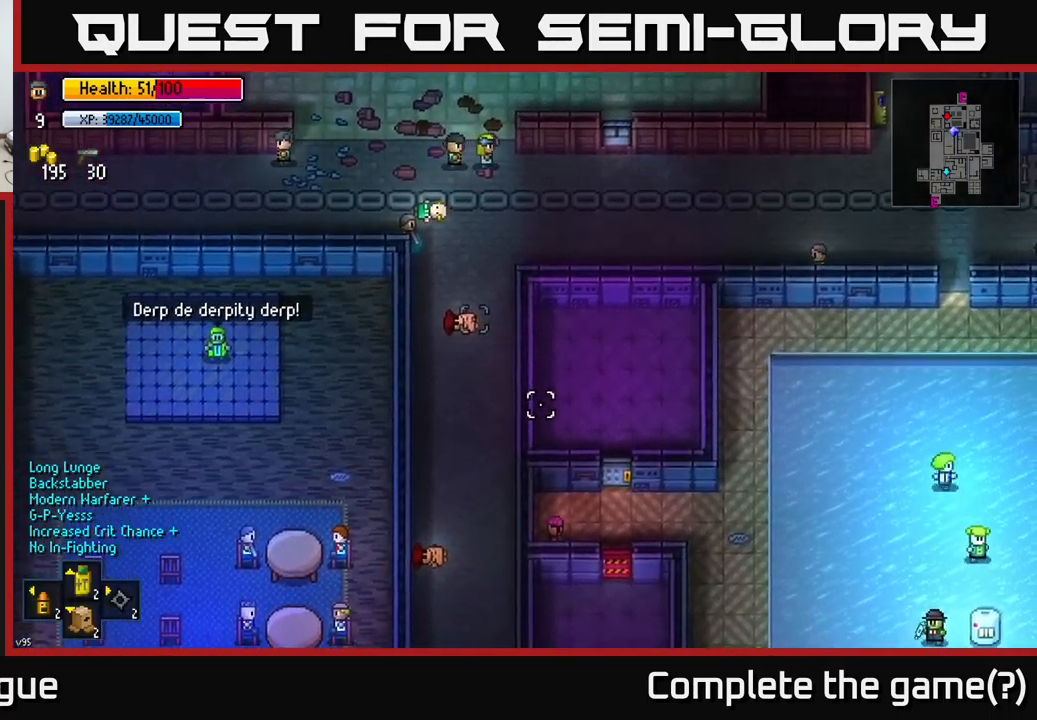
{"buttons": [], "left_stick": "center", "right_stick": "down-right", "events": []}
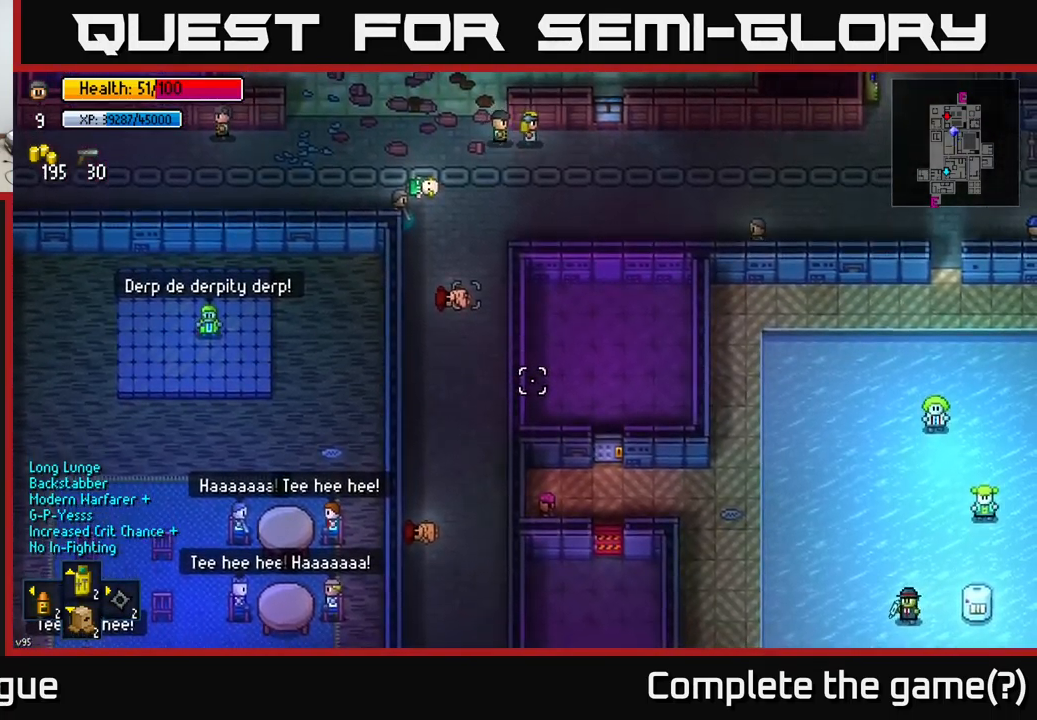
{"buttons": [], "left_stick": "center", "right_stick": "down-right", "events": []}
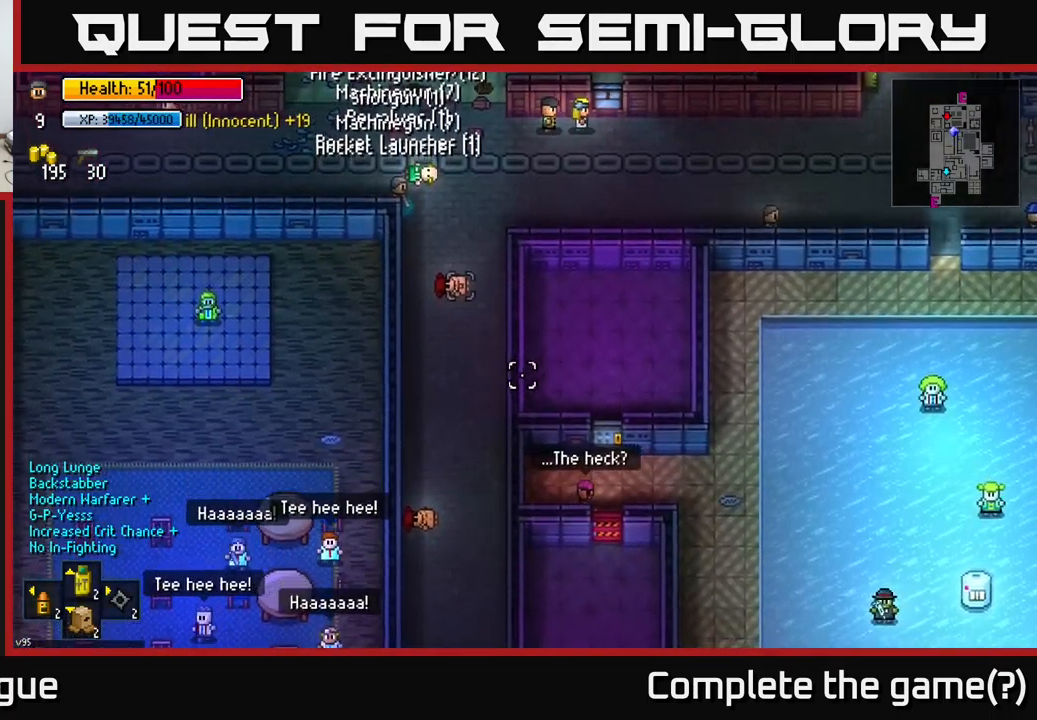
{"buttons": [], "left_stick": "center", "right_stick": "up-right", "events": [[167, "left_stick", "left"], [250, "right_stick", "right"], [317, "left_stick", "center"], [483, "right_stick", "up-right"]]}